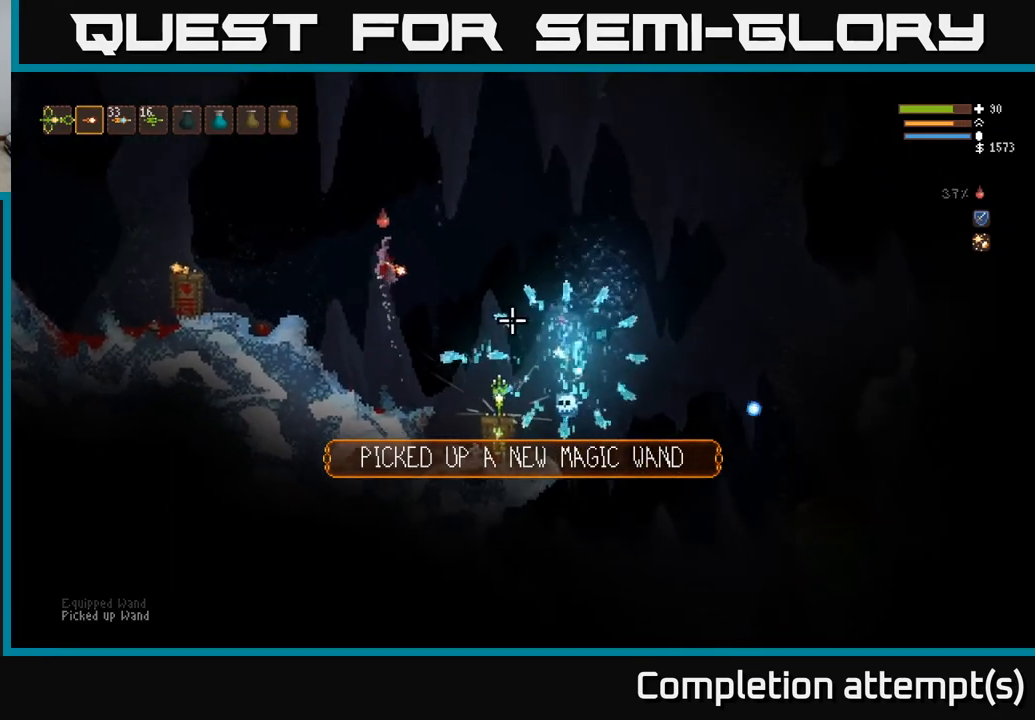
Gameplay with a controller (Xbox layout); each line is a JSON object with the inputs held at the frame after it. "events" lists button and stick changes between this image and that frame as [ms after this image, input, new state], when the widget could be followed in between.
{"buttons": ["L1"], "left_stick": "left", "right_stick": "down-right", "events": [[100, "L2", "up"], [417, "L1", "down"]]}
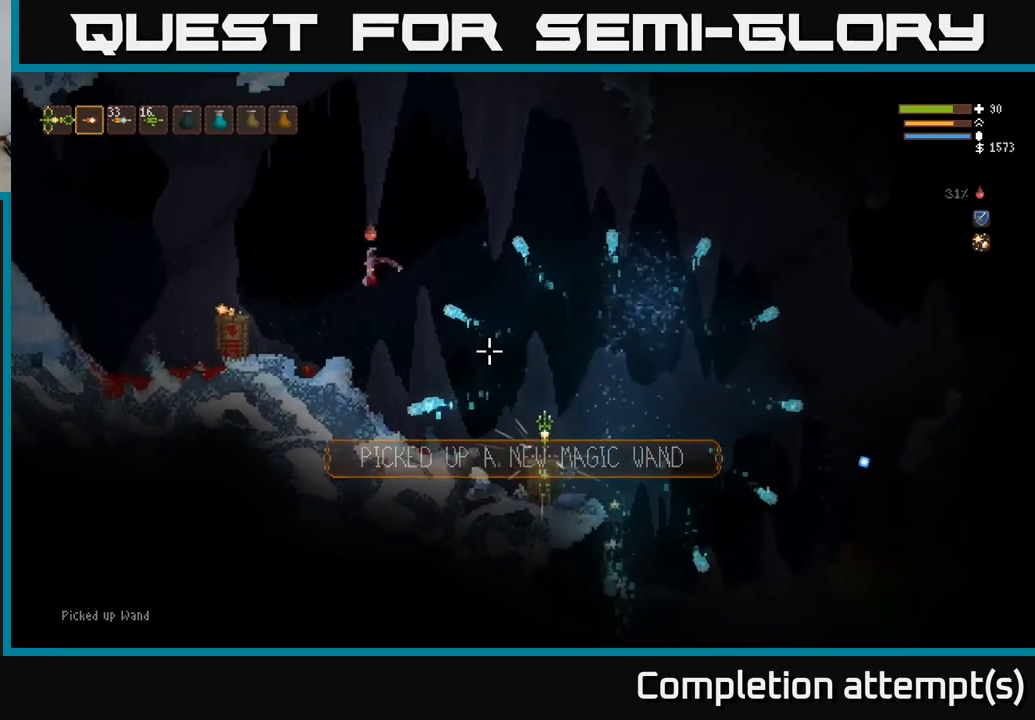
{"buttons": [], "left_stick": "left", "right_stick": "down-right", "events": [[33, "L1", "up"], [100, "L2", "down"], [433, "L2", "up"]]}
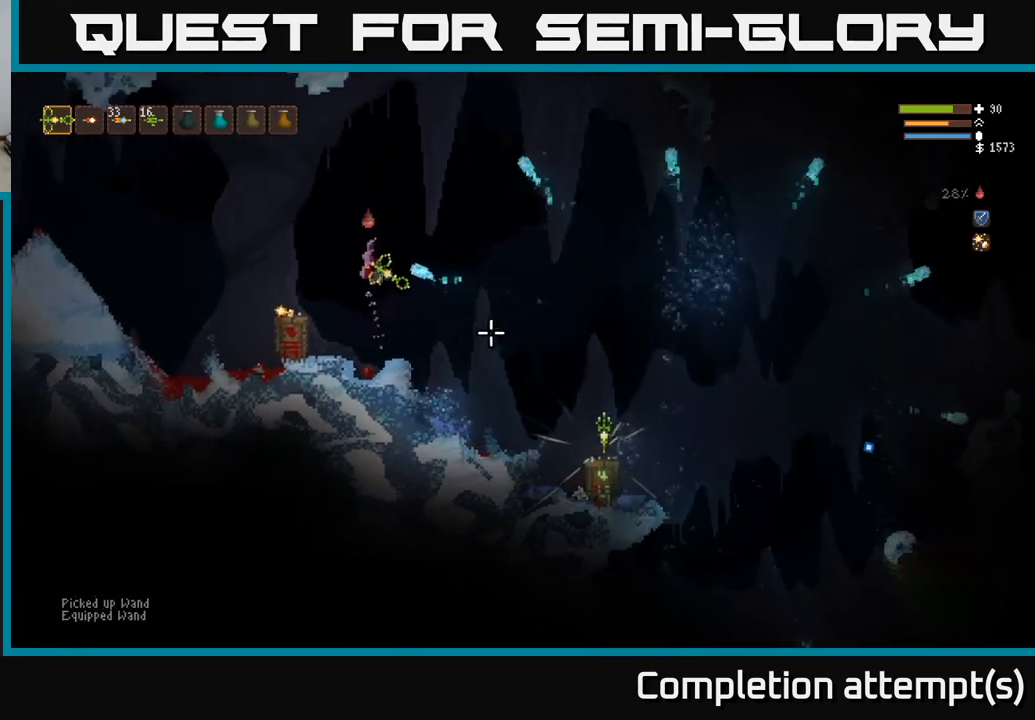
{"buttons": [], "left_stick": "left", "right_stick": "down-right", "events": [[400, "L2", "down"], [483, "L2", "up"]]}
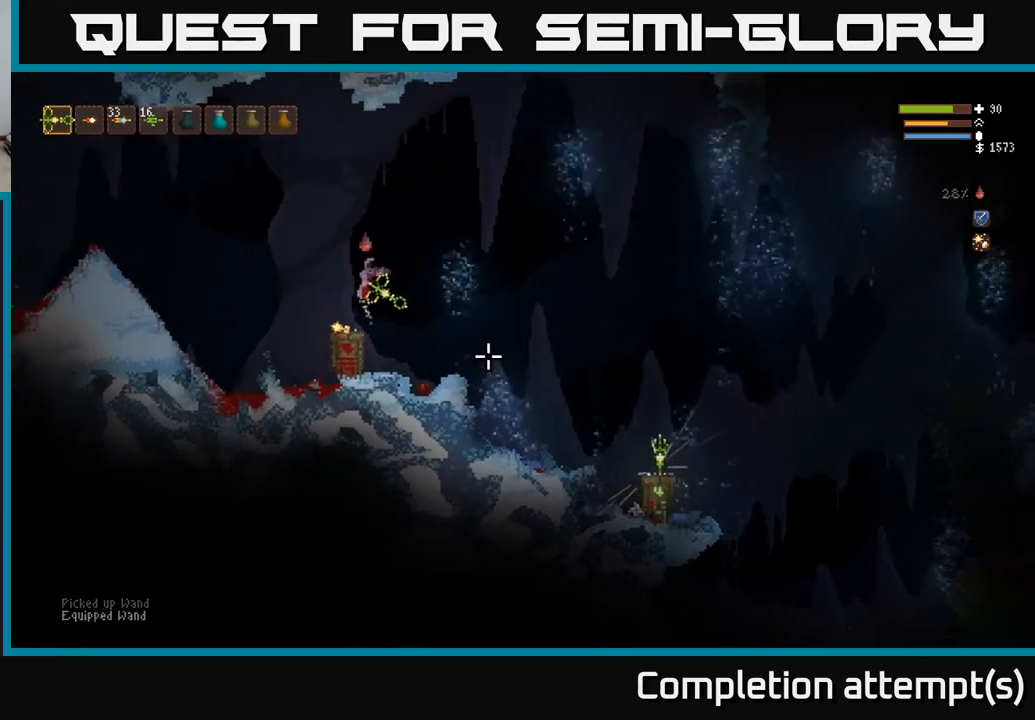
{"buttons": [], "left_stick": "center", "right_stick": "down-right", "events": [[200, "left_stick", "center"], [317, "left_stick", "right"], [467, "left_stick", "center"]]}
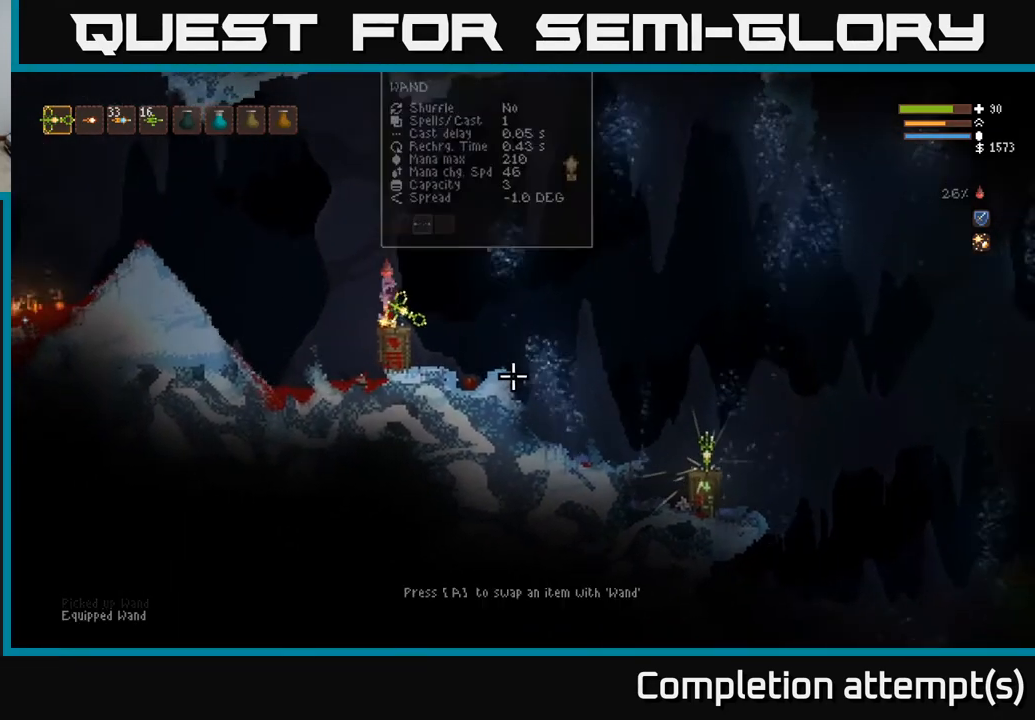
{"buttons": [], "left_stick": "left", "right_stick": "left", "events": [[150, "right_stick", "left"], [500, "left_stick", "left"]]}
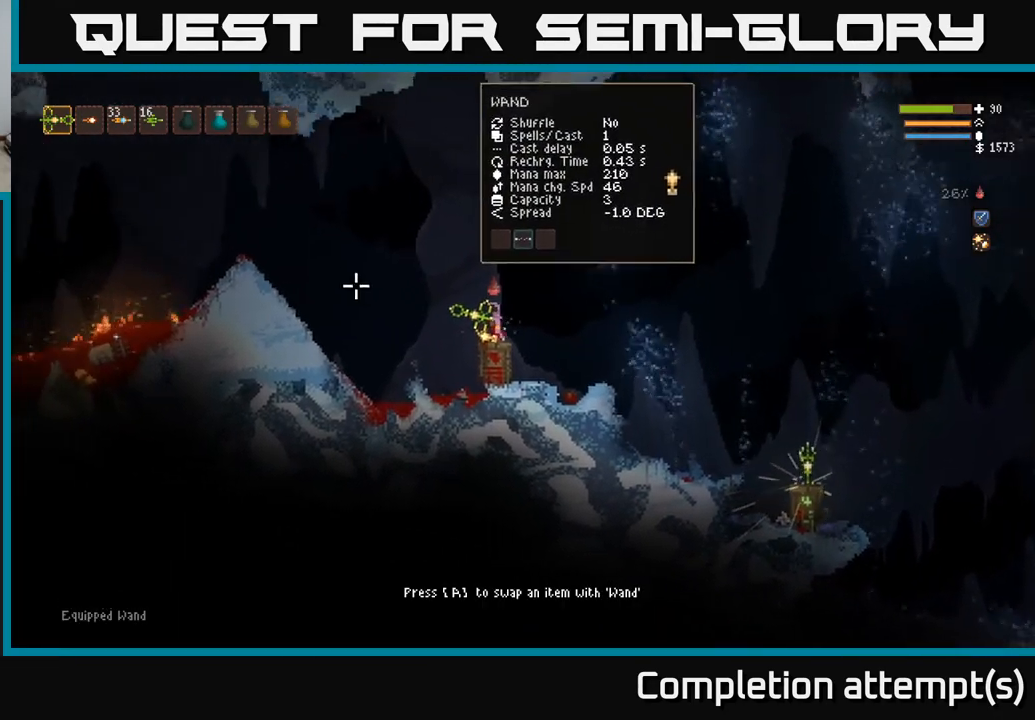
{"buttons": [], "left_stick": "left", "right_stick": "left", "events": [[233, "L2", "down"], [383, "L2", "up"]]}
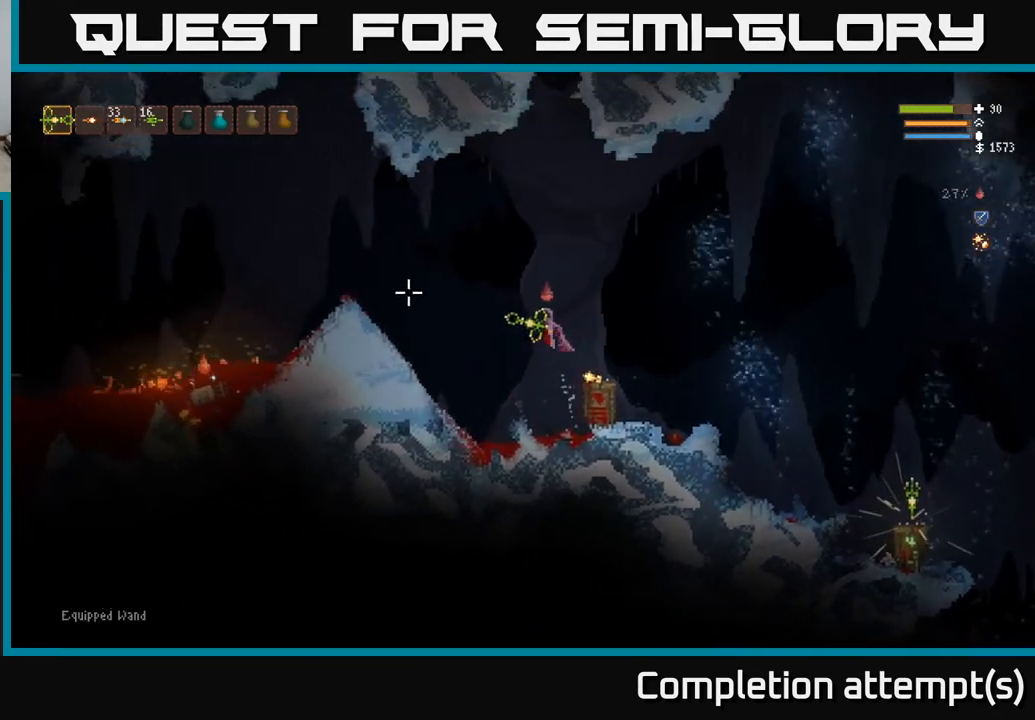
{"buttons": [], "left_stick": "left", "right_stick": "left", "events": [[17, "R1", "down"], [100, "R1", "up"], [300, "L2", "down"], [467, "L2", "up"]]}
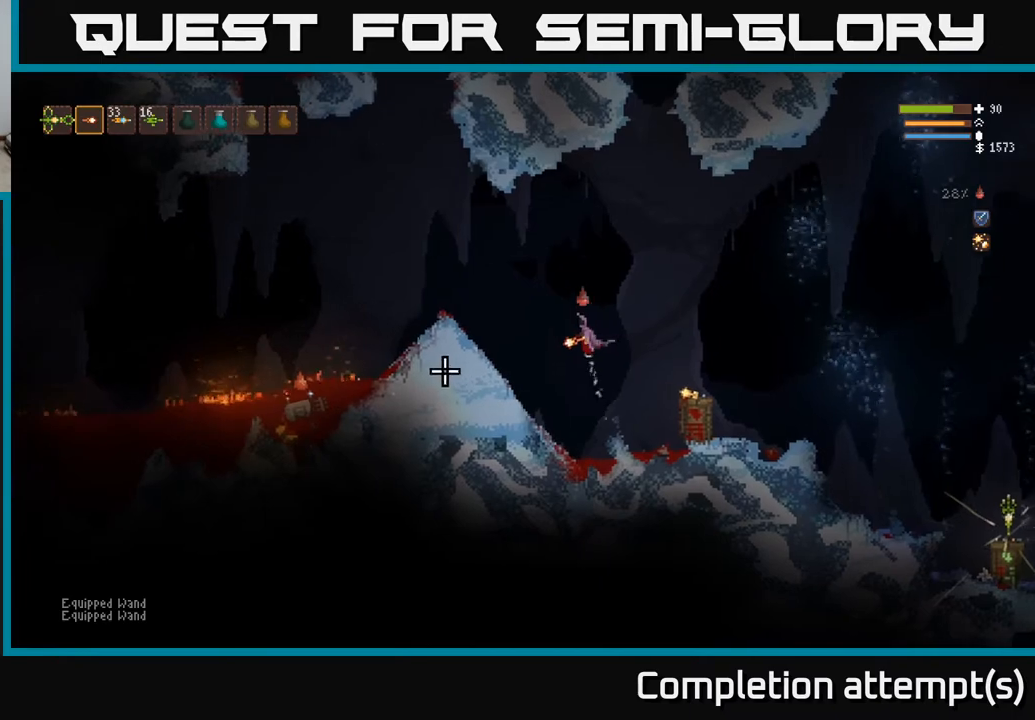
{"buttons": [], "left_stick": "left", "right_stick": "left", "events": []}
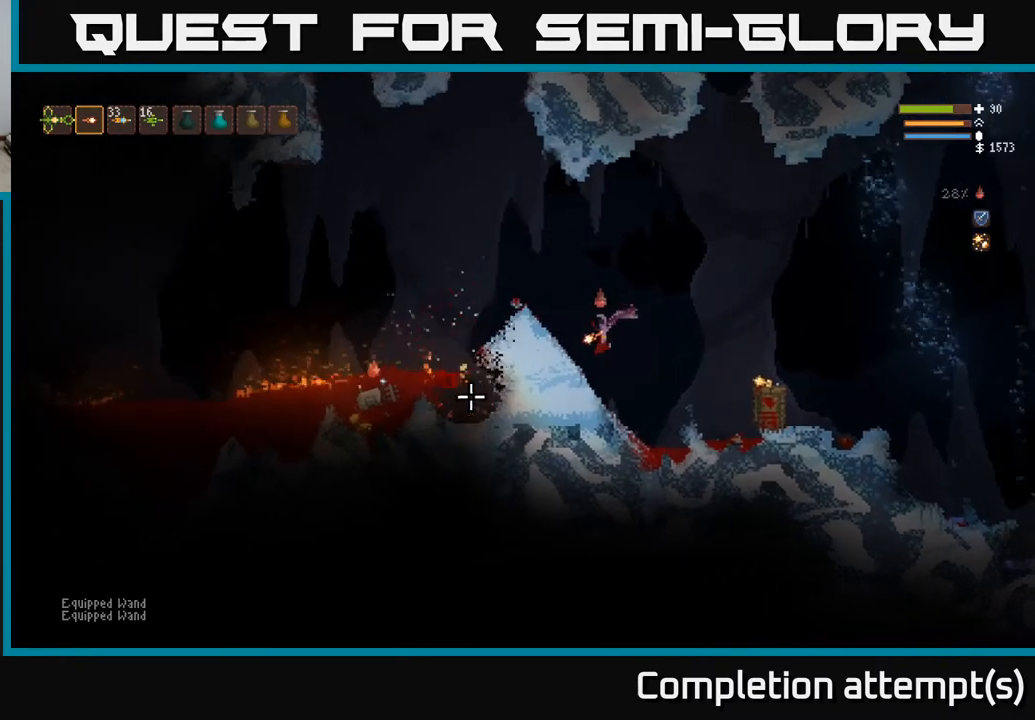
{"buttons": [], "left_stick": "center", "right_stick": "down-left", "events": [[117, "right_stick", "down-left"], [183, "left_stick", "center"]]}
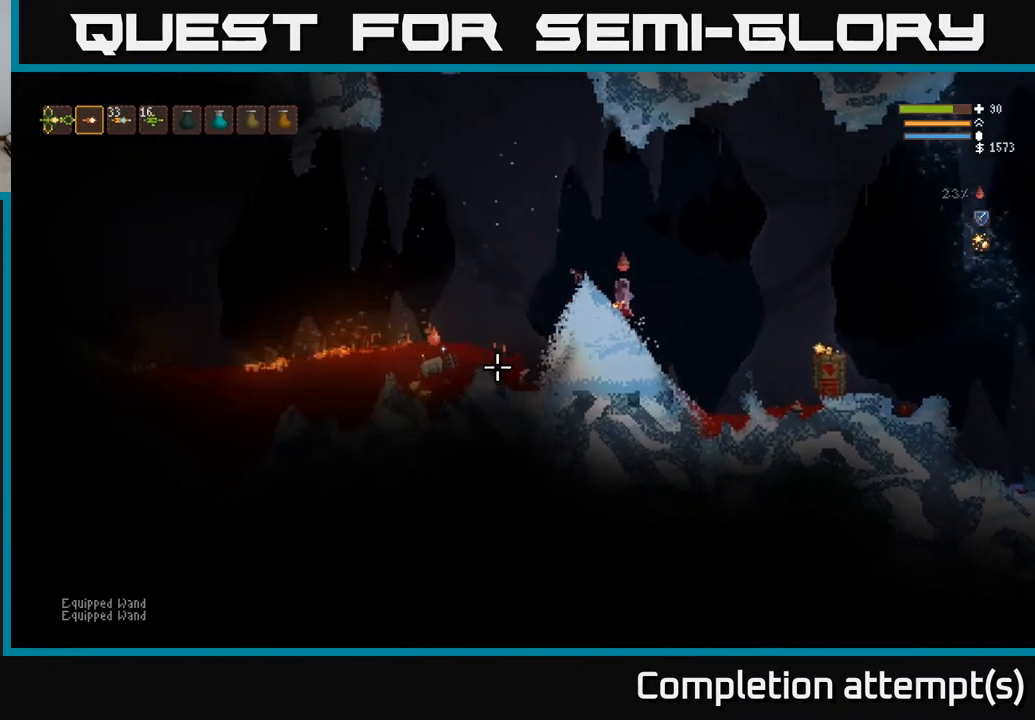
{"buttons": ["R2"], "left_stick": "right", "right_stick": "down-left", "events": [[17, "left_stick", "left"], [67, "L2", "down"], [350, "L2", "up"], [417, "left_stick", "center"], [433, "R2", "down"], [467, "left_stick", "right"]]}
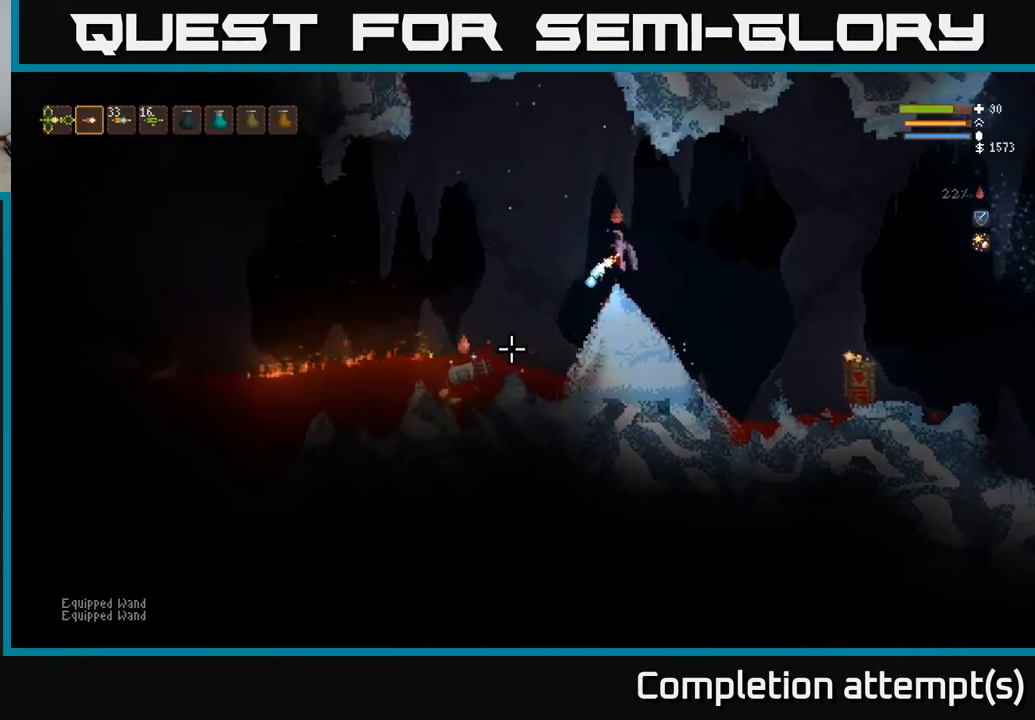
{"buttons": [], "left_stick": "right", "right_stick": "down-left", "events": [[217, "R2", "up"]]}
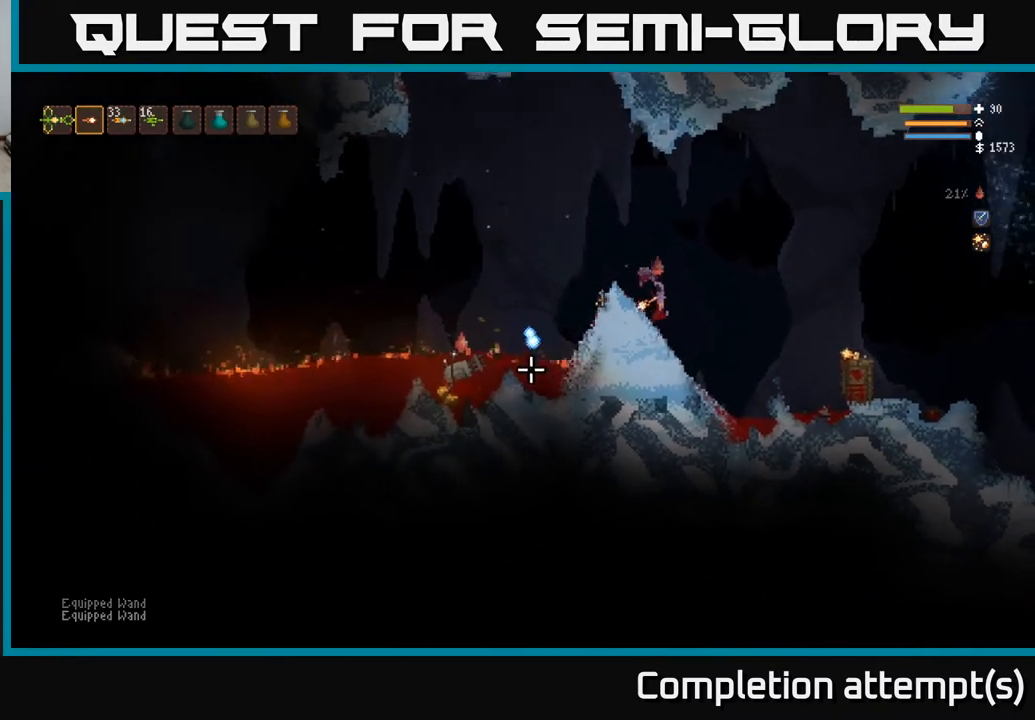
{"buttons": [], "left_stick": "center", "right_stick": "left", "events": [[50, "right_stick", "left"], [250, "left_stick", "center"], [367, "left_stick", "left"], [467, "left_stick", "center"]]}
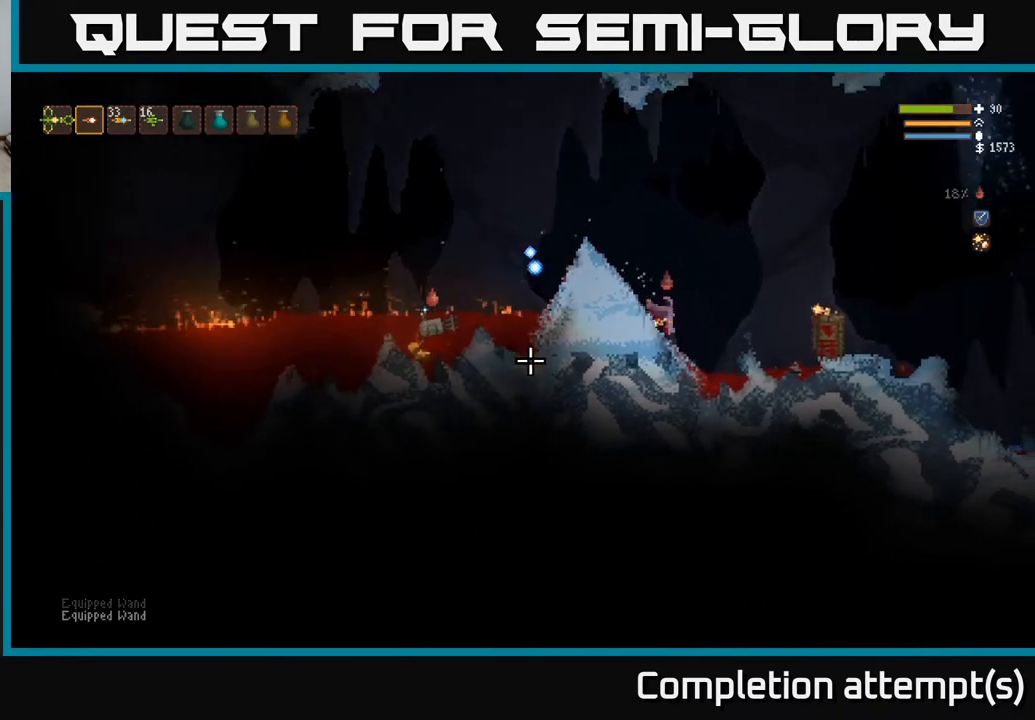
{"buttons": [], "left_stick": "center", "right_stick": "left", "events": []}
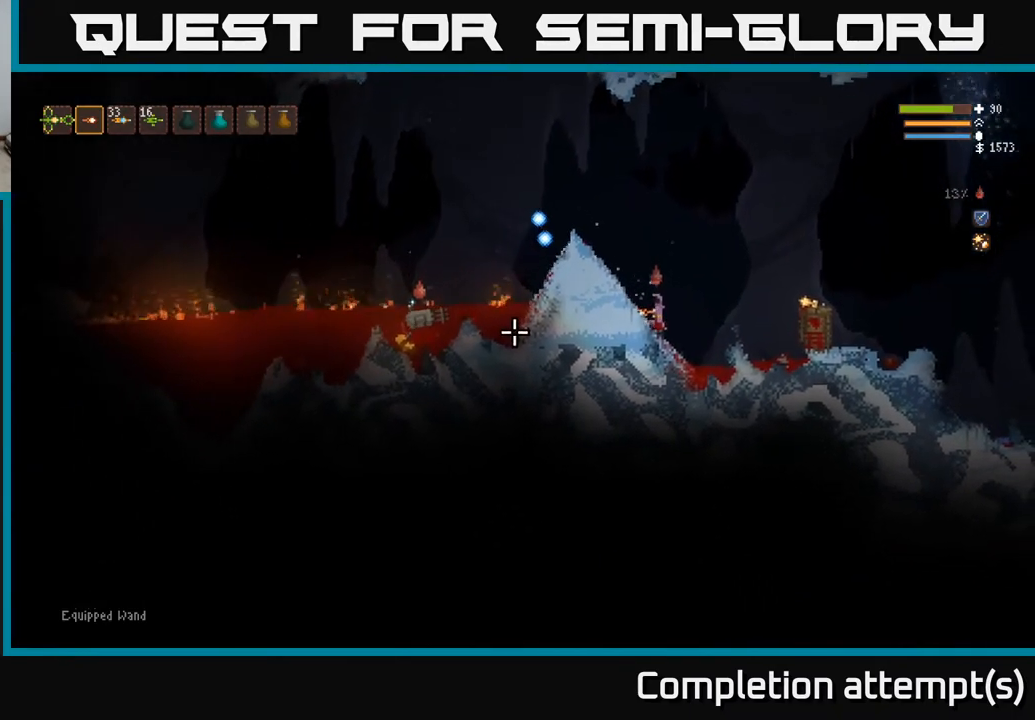
{"buttons": [], "left_stick": "center", "right_stick": "right", "events": [[233, "right_stick", "up"], [333, "right_stick", "right"]]}
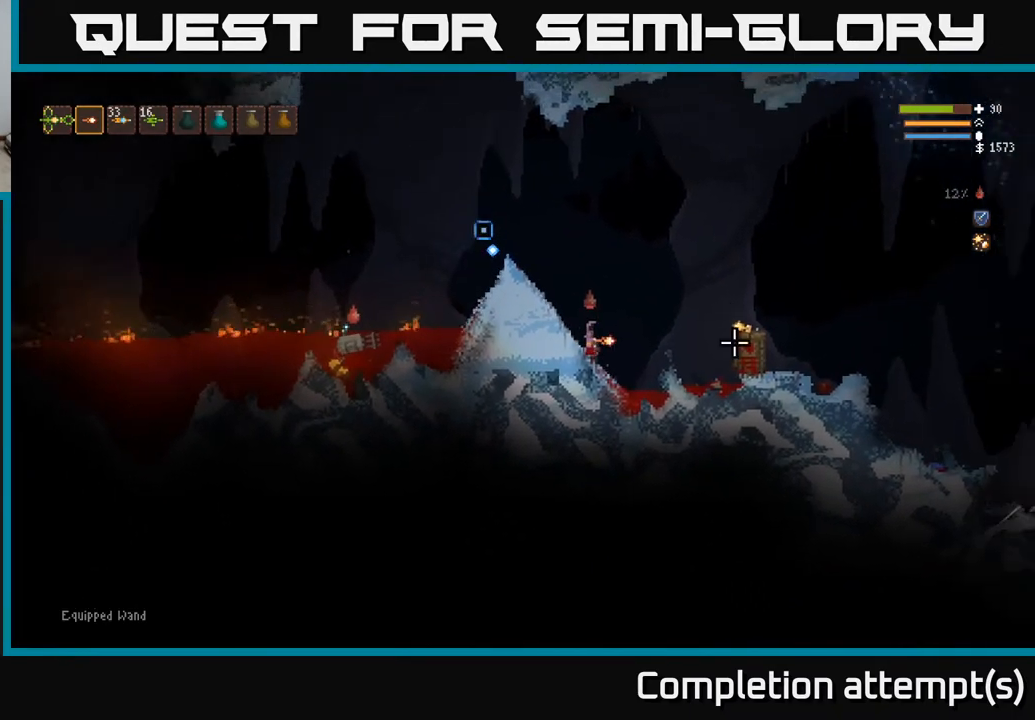
{"buttons": [], "left_stick": "center", "right_stick": "right", "events": []}
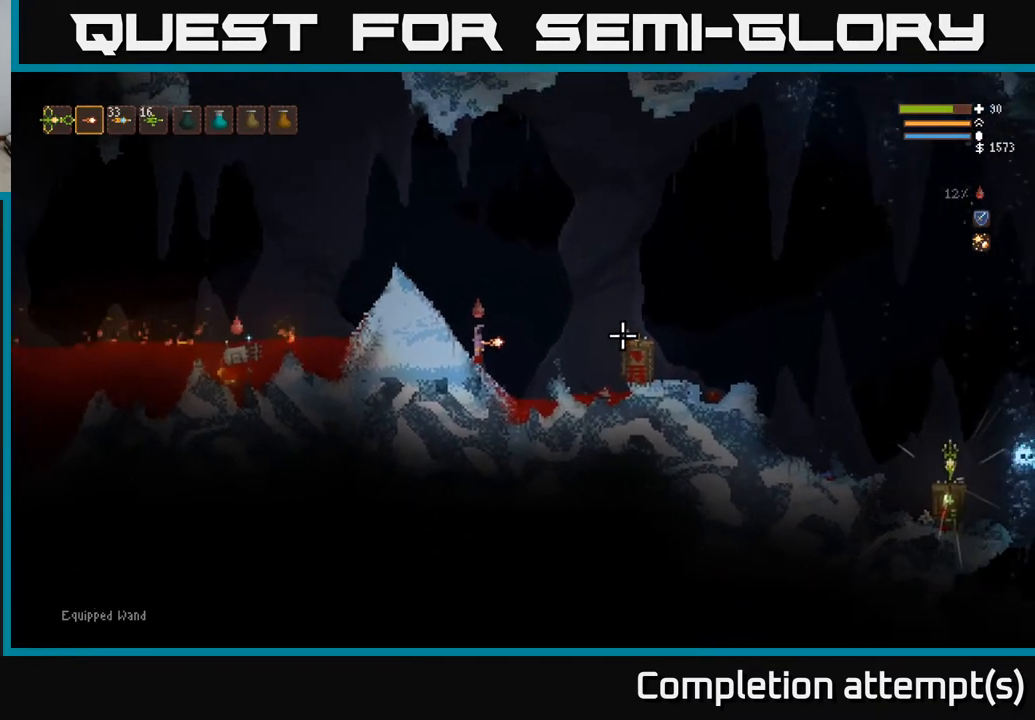
{"buttons": [], "left_stick": "center", "right_stick": "right", "events": [[150, "right_stick", "left"], [500, "right_stick", "right"]]}
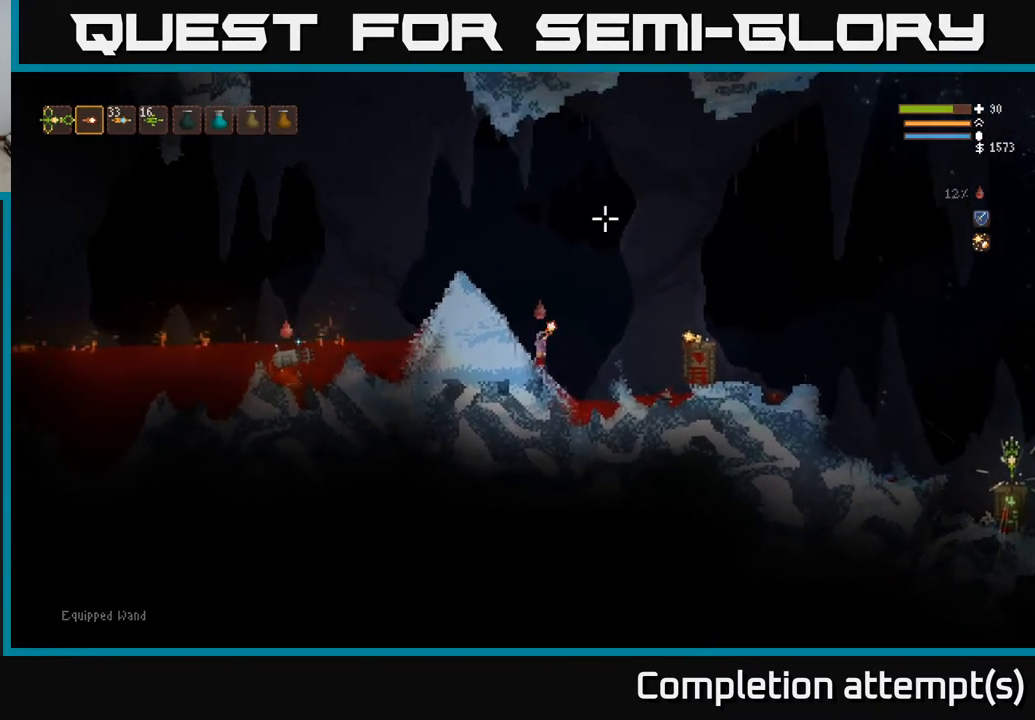
{"buttons": ["L2"], "left_stick": "right", "right_stick": "right", "events": [[183, "left_stick", "right"], [400, "L2", "down"]]}
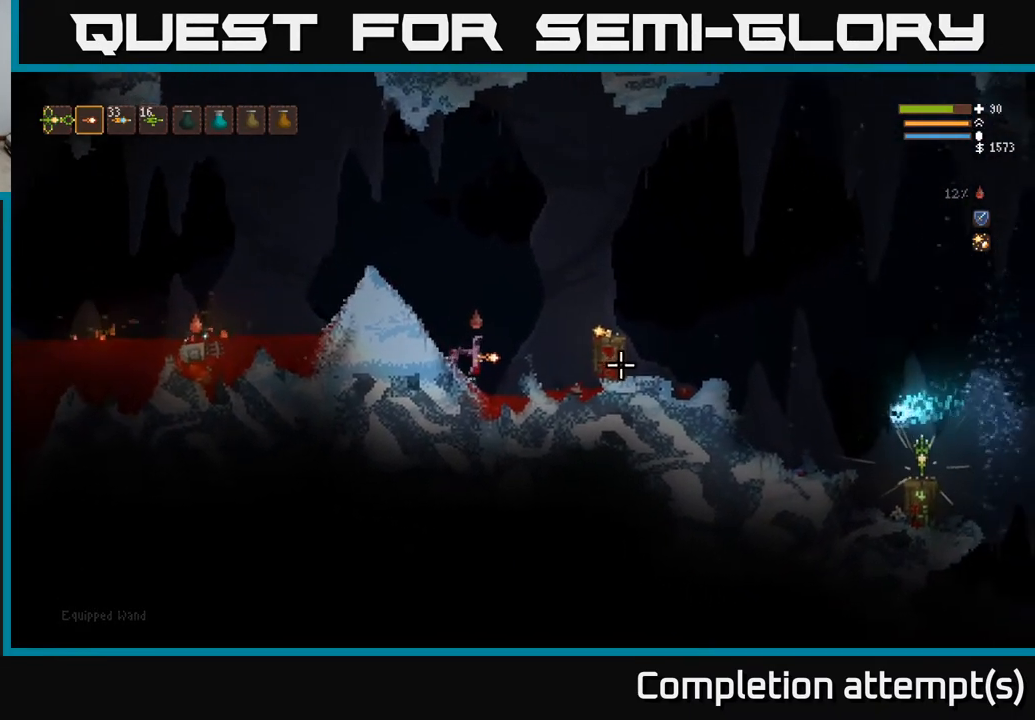
{"buttons": ["L2"], "left_stick": "right", "right_stick": "right", "events": [[150, "L2", "up"], [217, "L1", "down"], [317, "L1", "up"], [383, "L2", "down"]]}
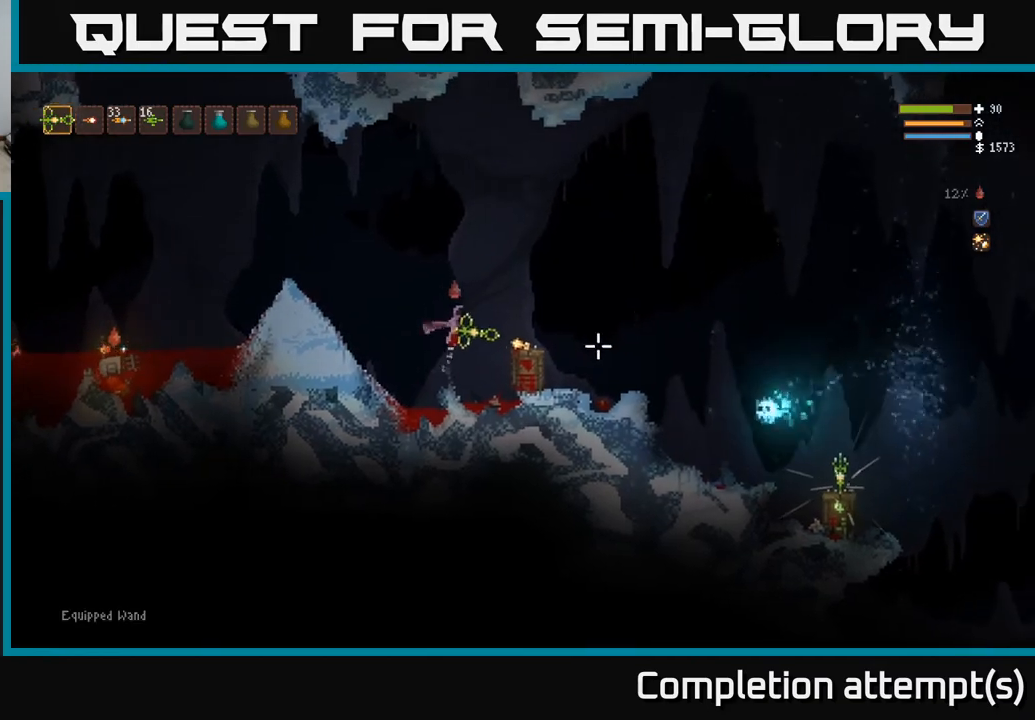
{"buttons": [], "left_stick": "left", "right_stick": "right", "events": [[183, "R2", "down"], [183, "left_stick", "up"], [233, "left_stick", "left"], [250, "R2", "up"], [367, "L2", "up"]]}
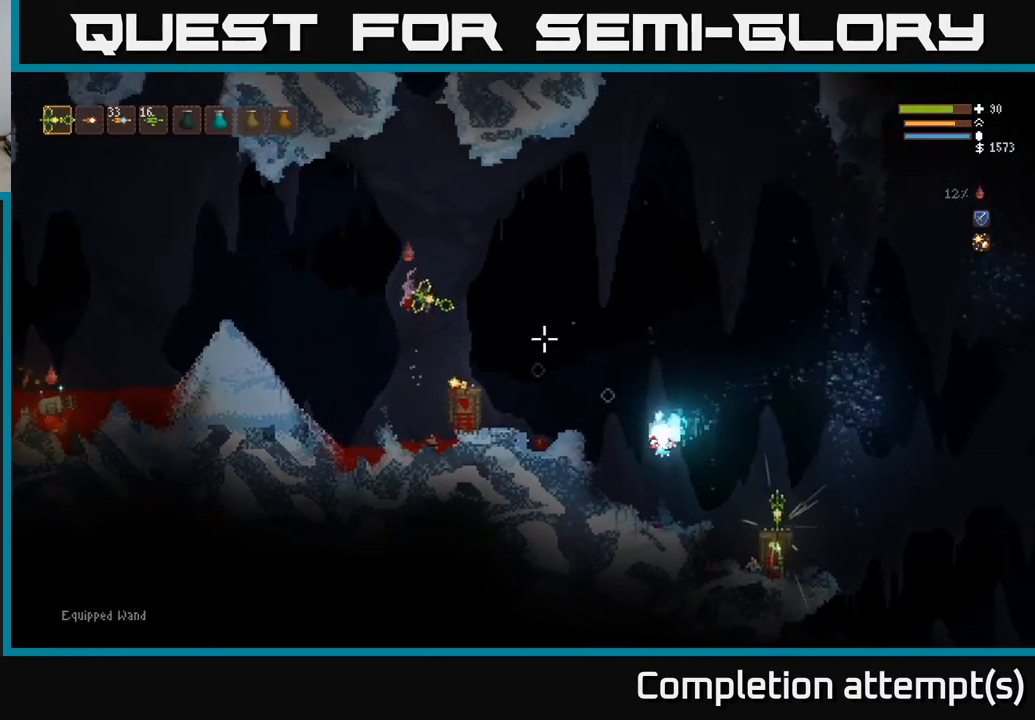
{"buttons": ["L2"], "left_stick": "up-left", "right_stick": "right", "events": [[367, "left_stick", "up-left"], [467, "L2", "down"]]}
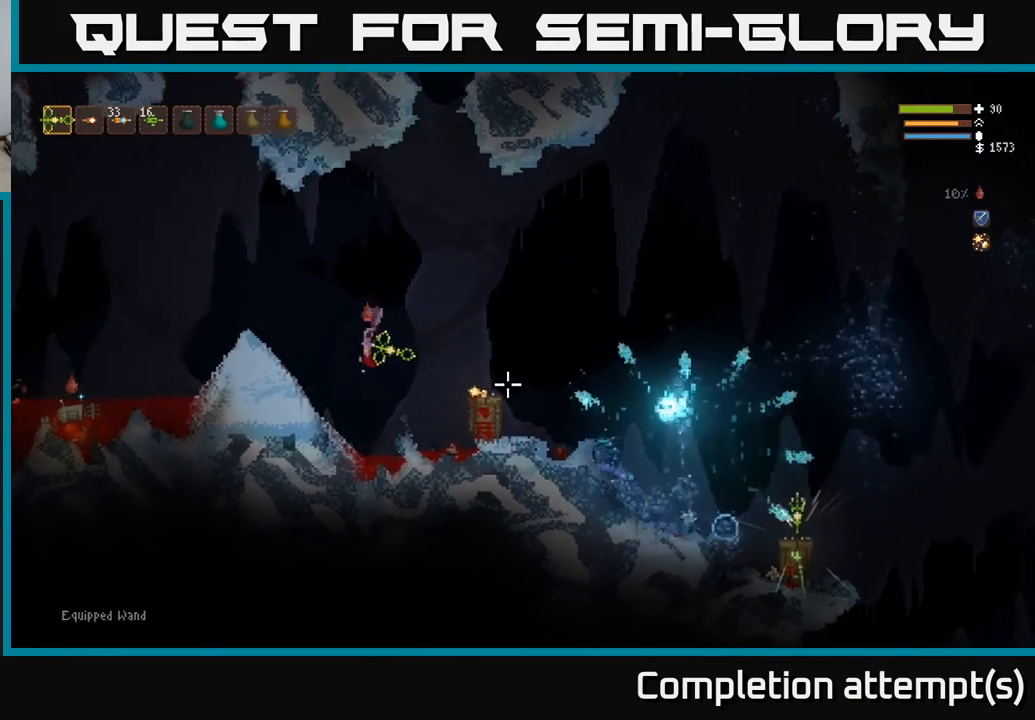
{"buttons": [], "left_stick": "center", "right_stick": "right", "events": [[33, "left_stick", "up-right"], [83, "left_stick", "right"], [217, "R2", "down"], [217, "left_stick", "left"], [300, "R2", "up"], [317, "L2", "up"], [350, "left_stick", "center"]]}
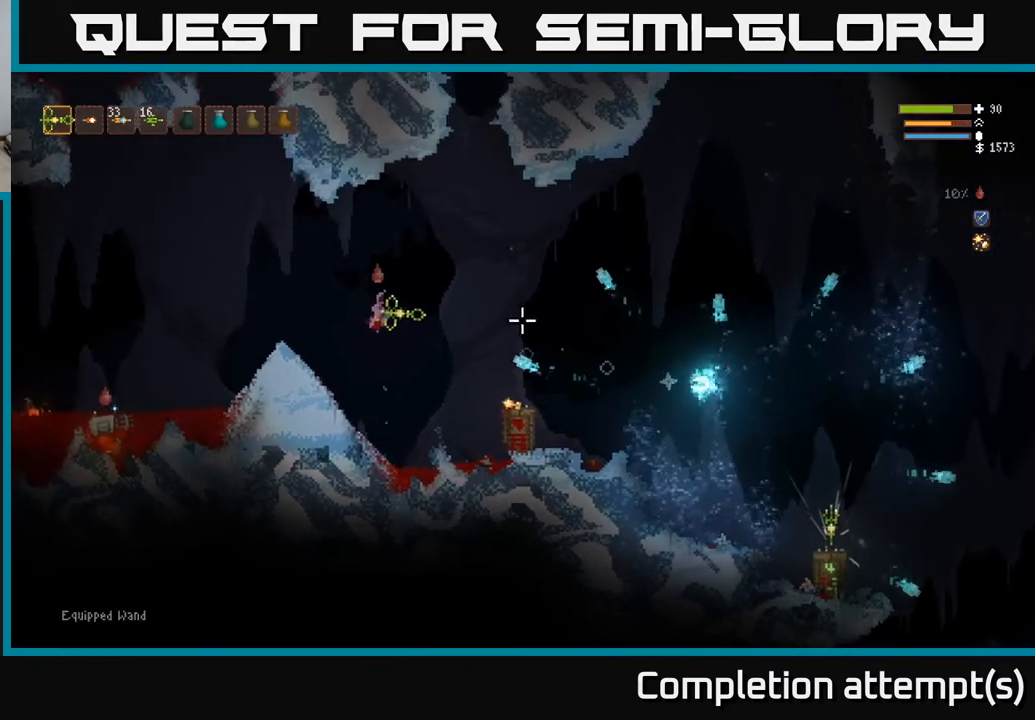
{"buttons": [], "left_stick": "left", "right_stick": "right", "events": [[100, "left_stick", "left"], [300, "left_stick", "center"], [383, "left_stick", "left"]]}
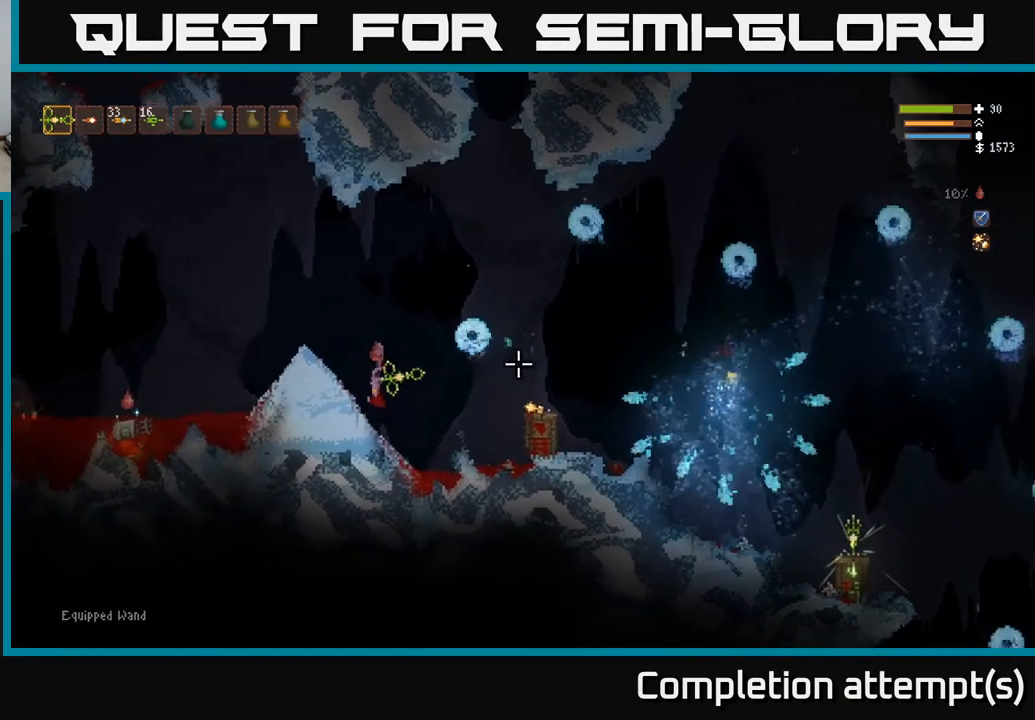
{"buttons": [], "left_stick": "left", "right_stick": "up-left", "events": [[67, "left_stick", "center"], [333, "left_stick", "left"], [333, "right_stick", "up"], [400, "right_stick", "up-left"]]}
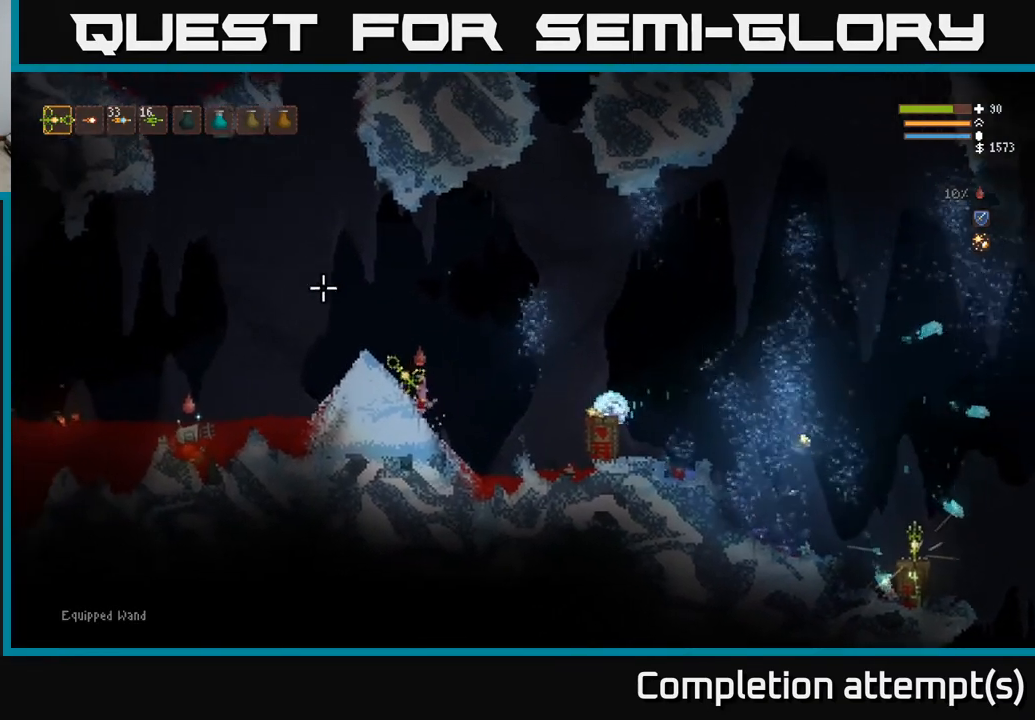
{"buttons": [], "left_stick": "center", "right_stick": "up-left", "events": [[17, "left_stick", "center"]]}
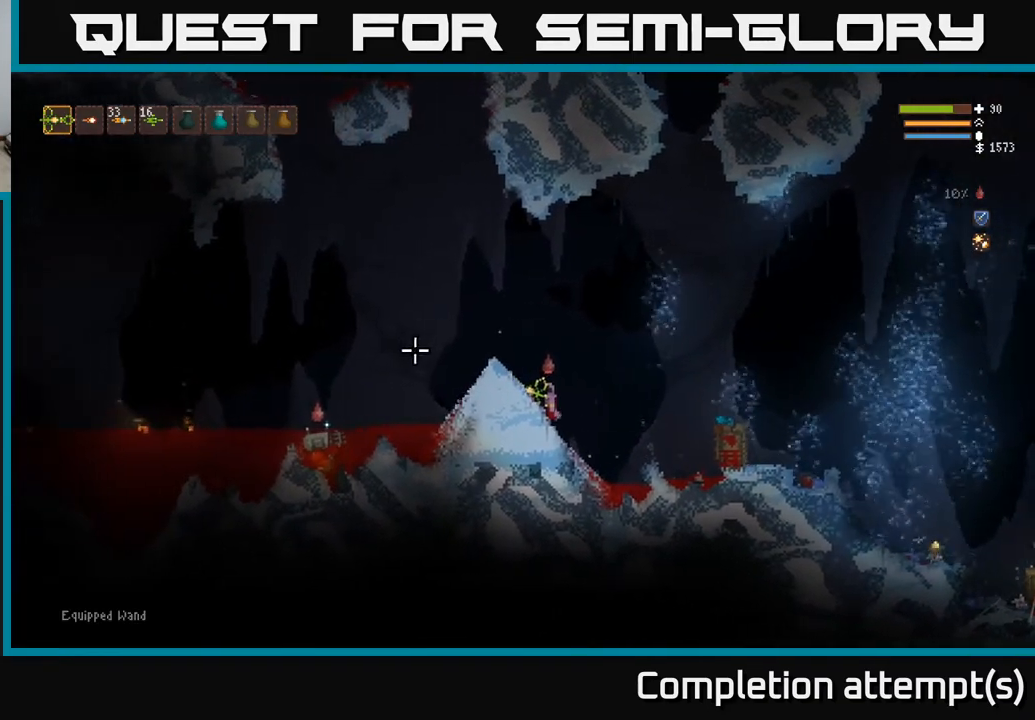
{"buttons": [], "left_stick": "left", "right_stick": "up-left", "events": [[333, "left_stick", "left"]]}
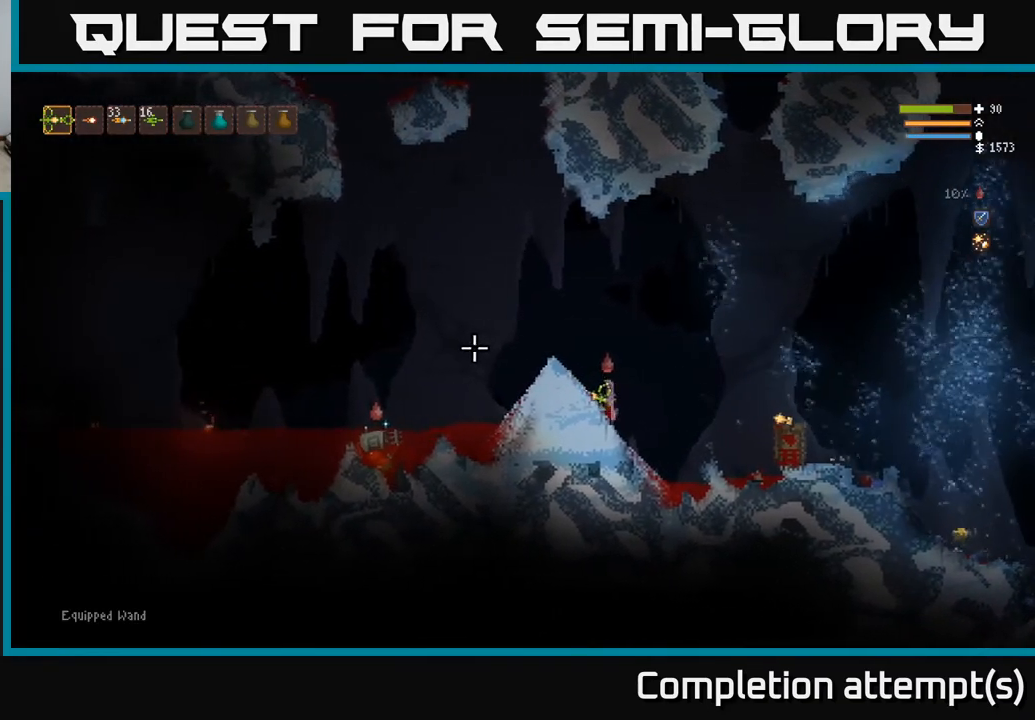
{"buttons": [], "left_stick": "center", "right_stick": "up-left", "events": [[33, "left_stick", "center"]]}
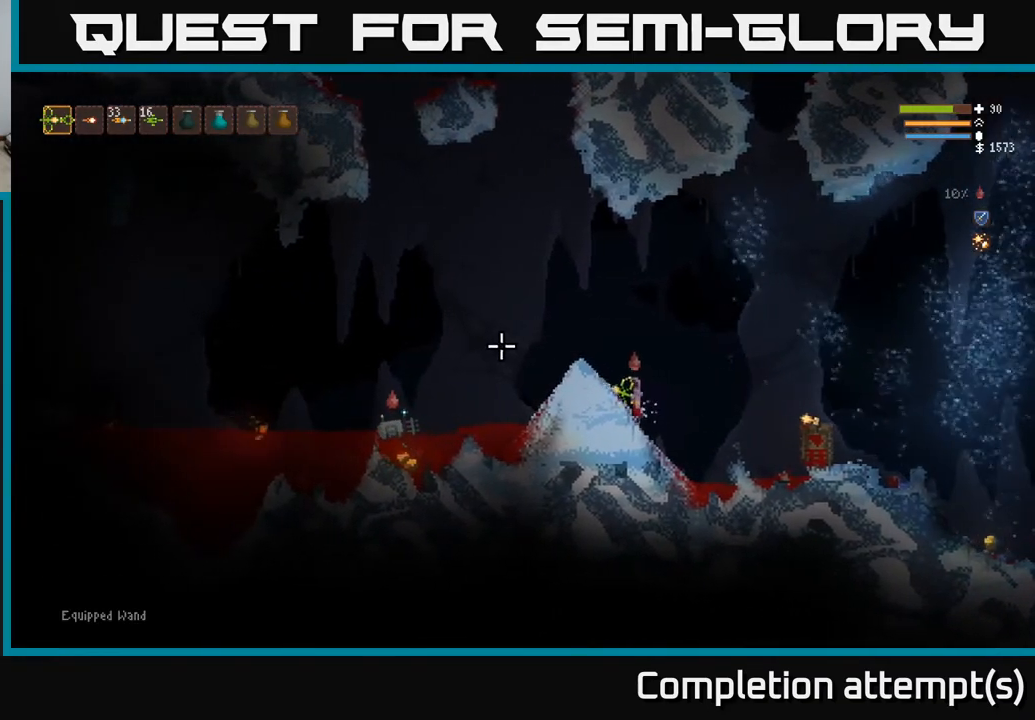
{"buttons": [], "left_stick": "right", "right_stick": "up-left", "events": [[317, "left_stick", "right"]]}
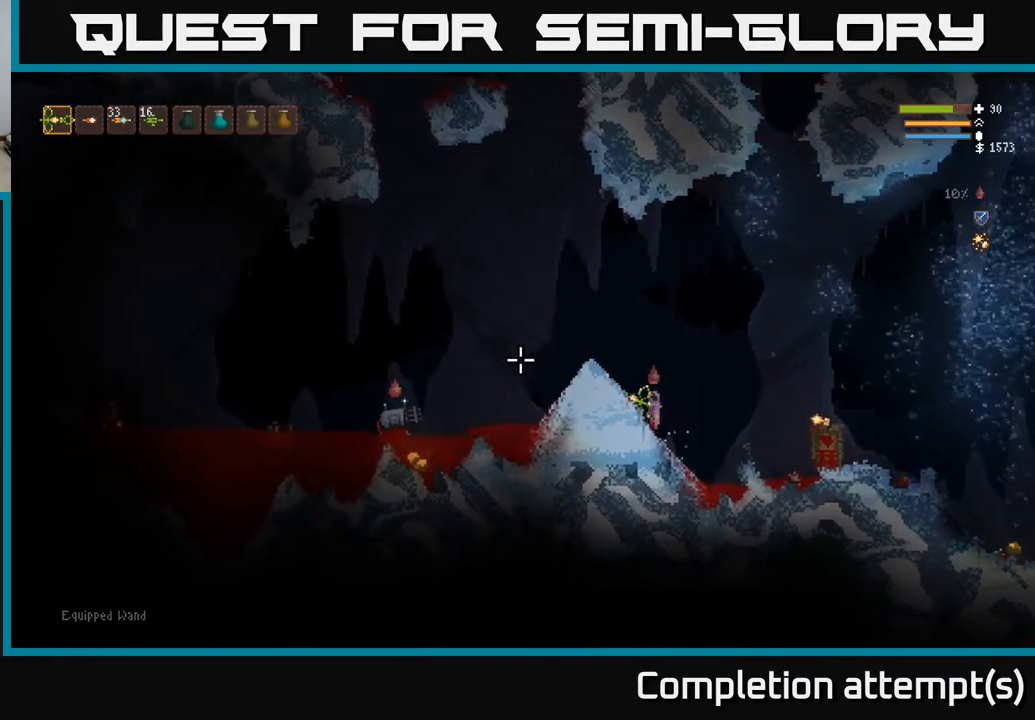
{"buttons": [], "left_stick": "center", "right_stick": "up-left", "events": [[133, "left_stick", "center"]]}
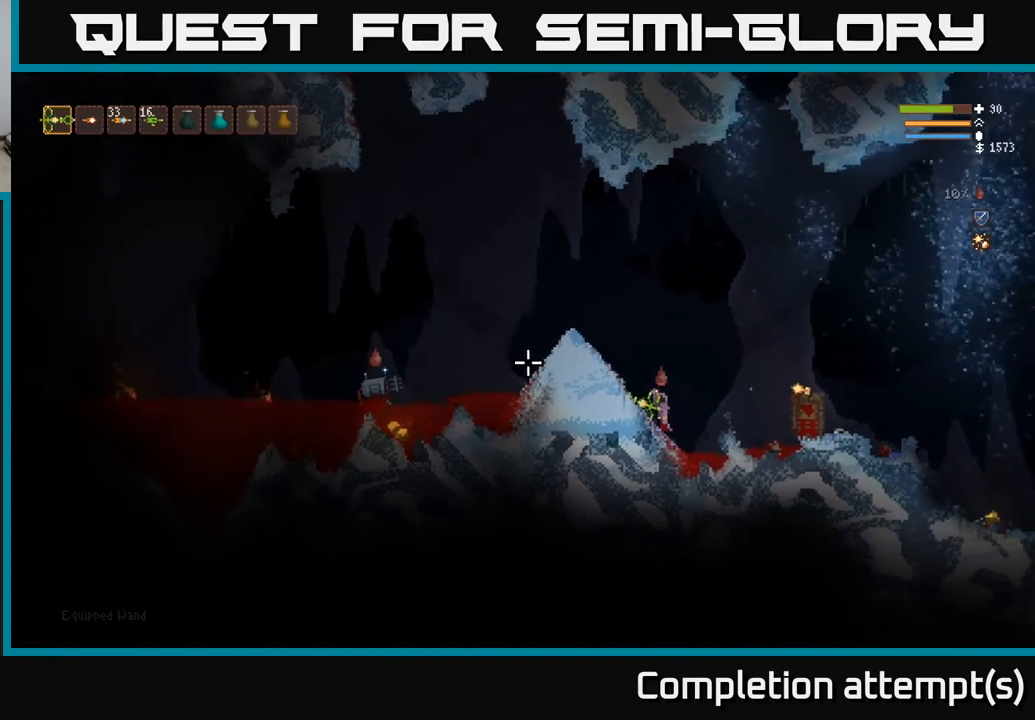
{"buttons": [], "left_stick": "center", "right_stick": "up-left", "events": []}
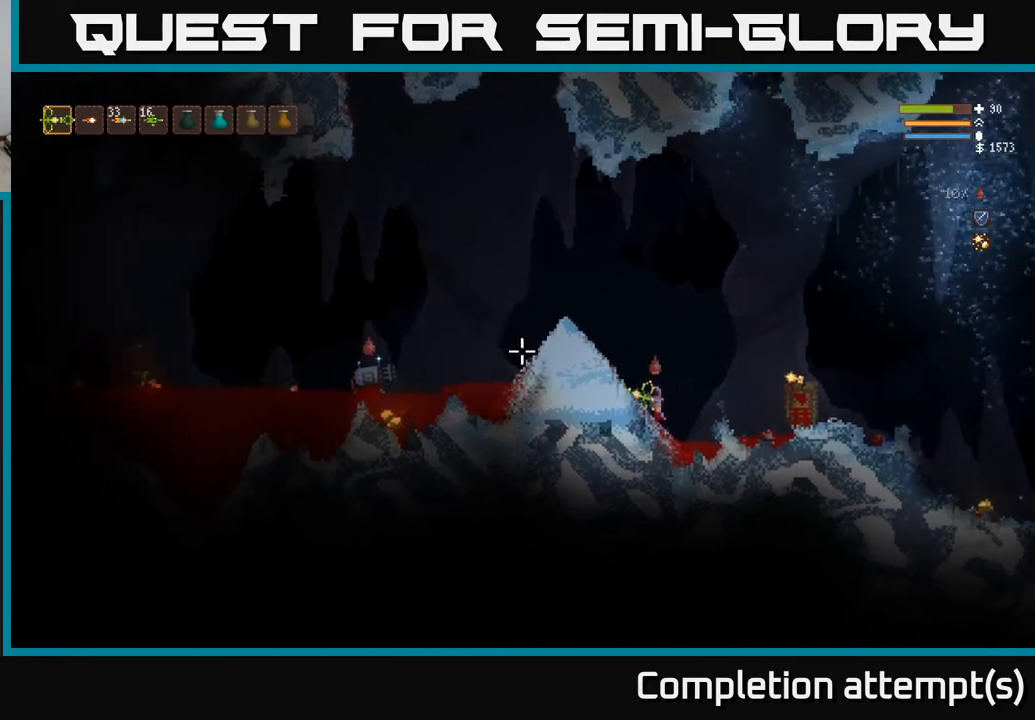
{"buttons": [], "left_stick": "center", "right_stick": "up-left", "events": []}